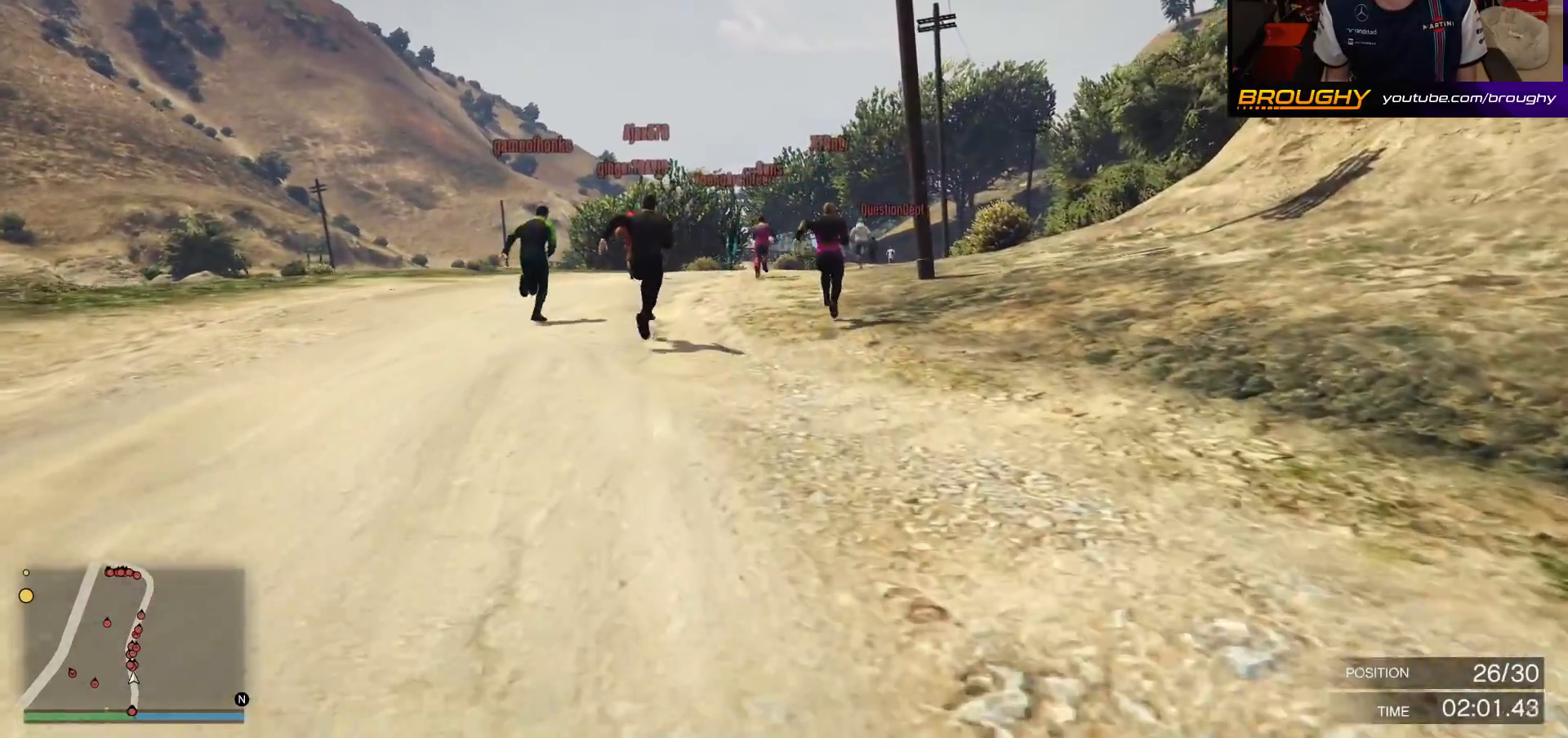
Gameplay with a controller (Xbox layout); each line is a JSON object with the inputs held at the frame after it. "events" lists button and stick changes between this image and that frame as [ms after this image, input, new state], when the widget could be followed in between.
{"buttons": ["A"], "left_stick": "center", "right_stick": "center", "events": []}
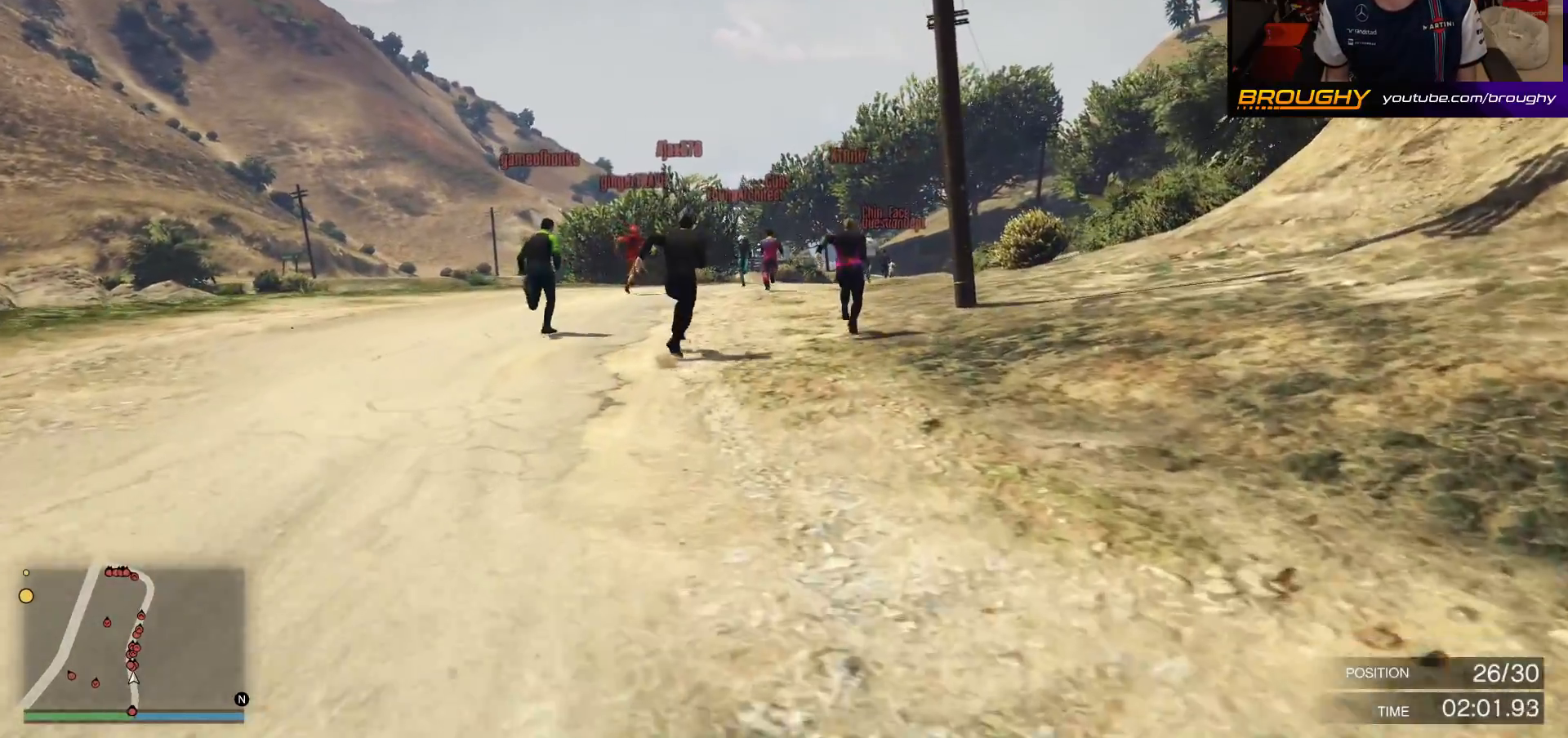
{"buttons": ["A"], "left_stick": "center", "right_stick": "center", "events": []}
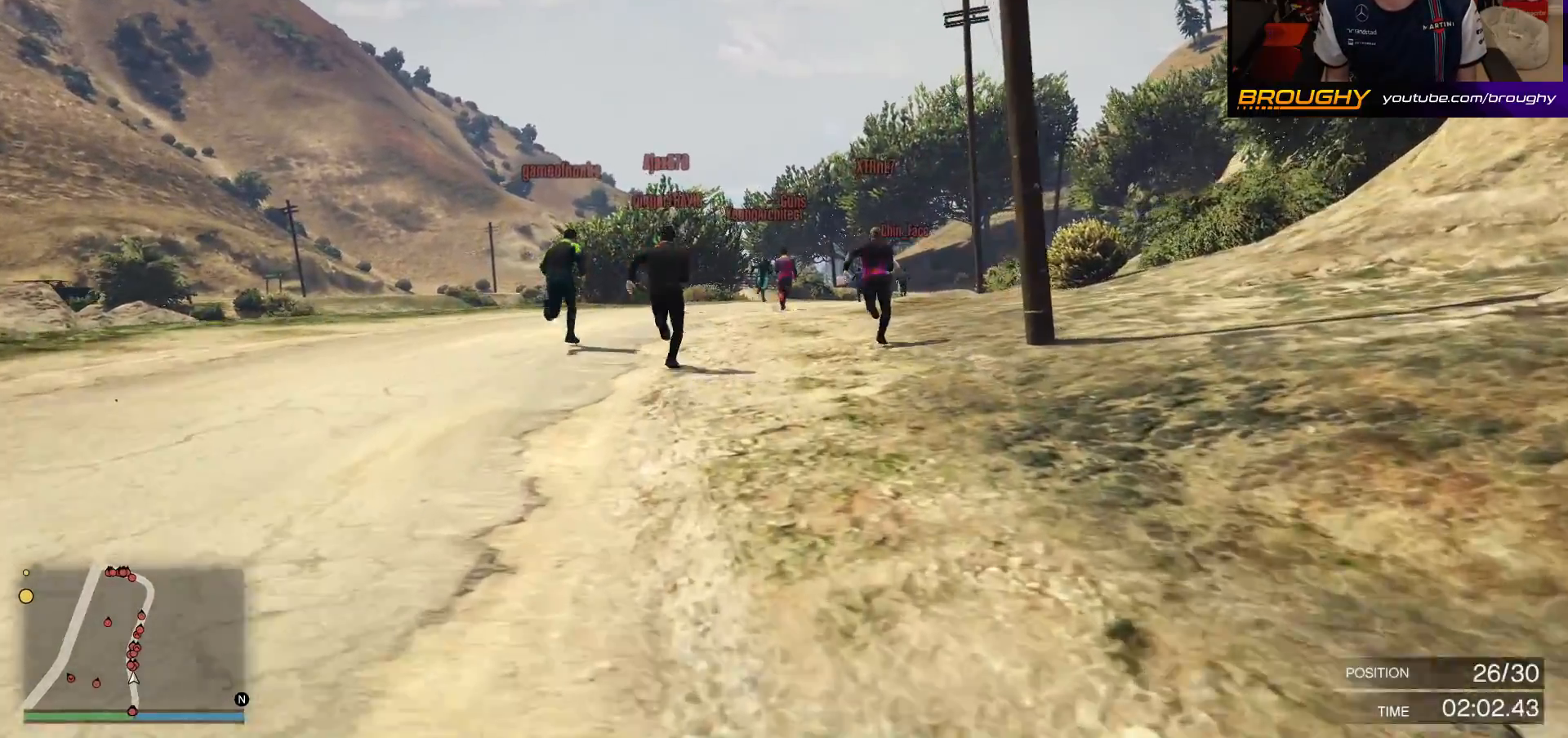
{"buttons": ["A"], "left_stick": "center", "right_stick": "center", "events": []}
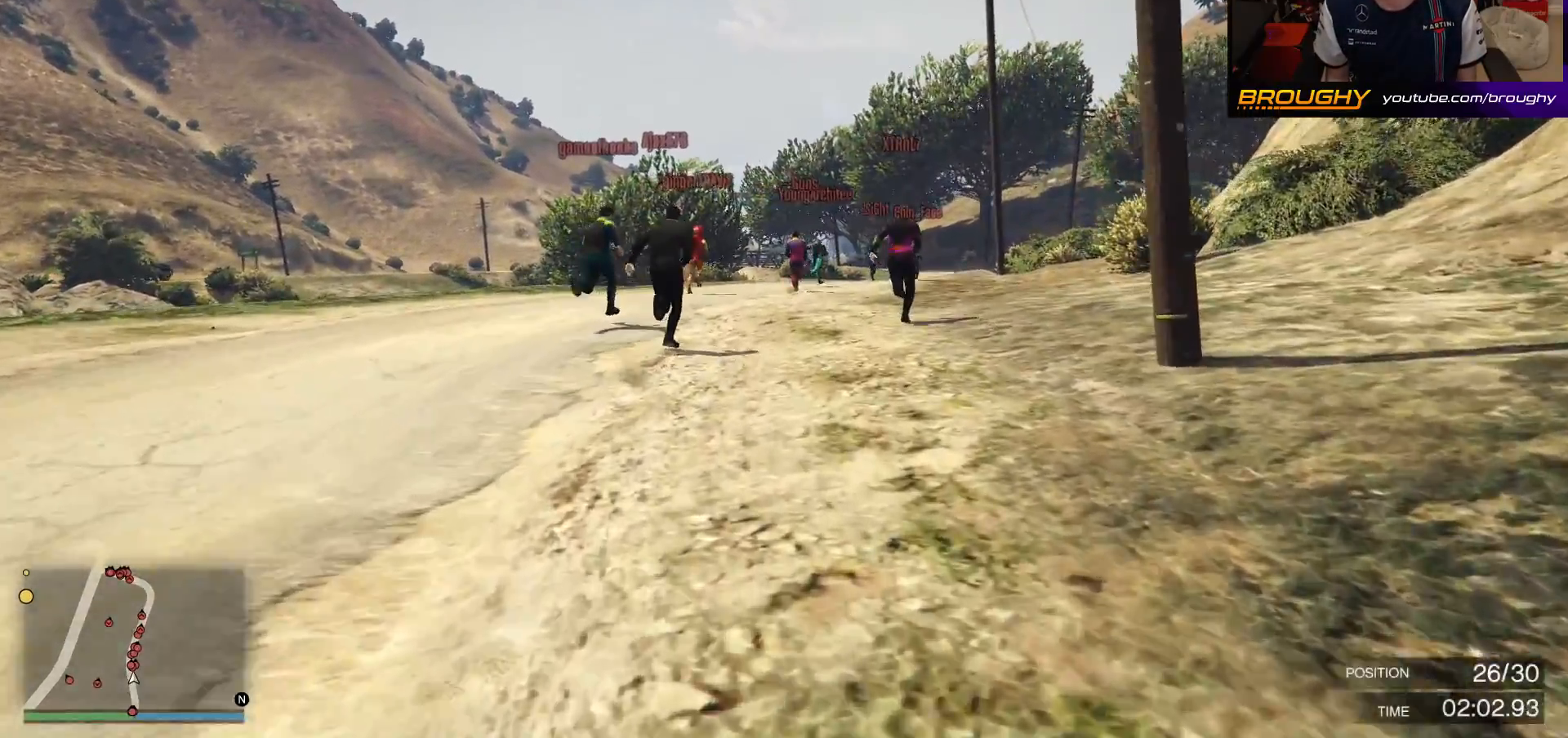
{"buttons": ["A"], "left_stick": "center", "right_stick": "center", "events": []}
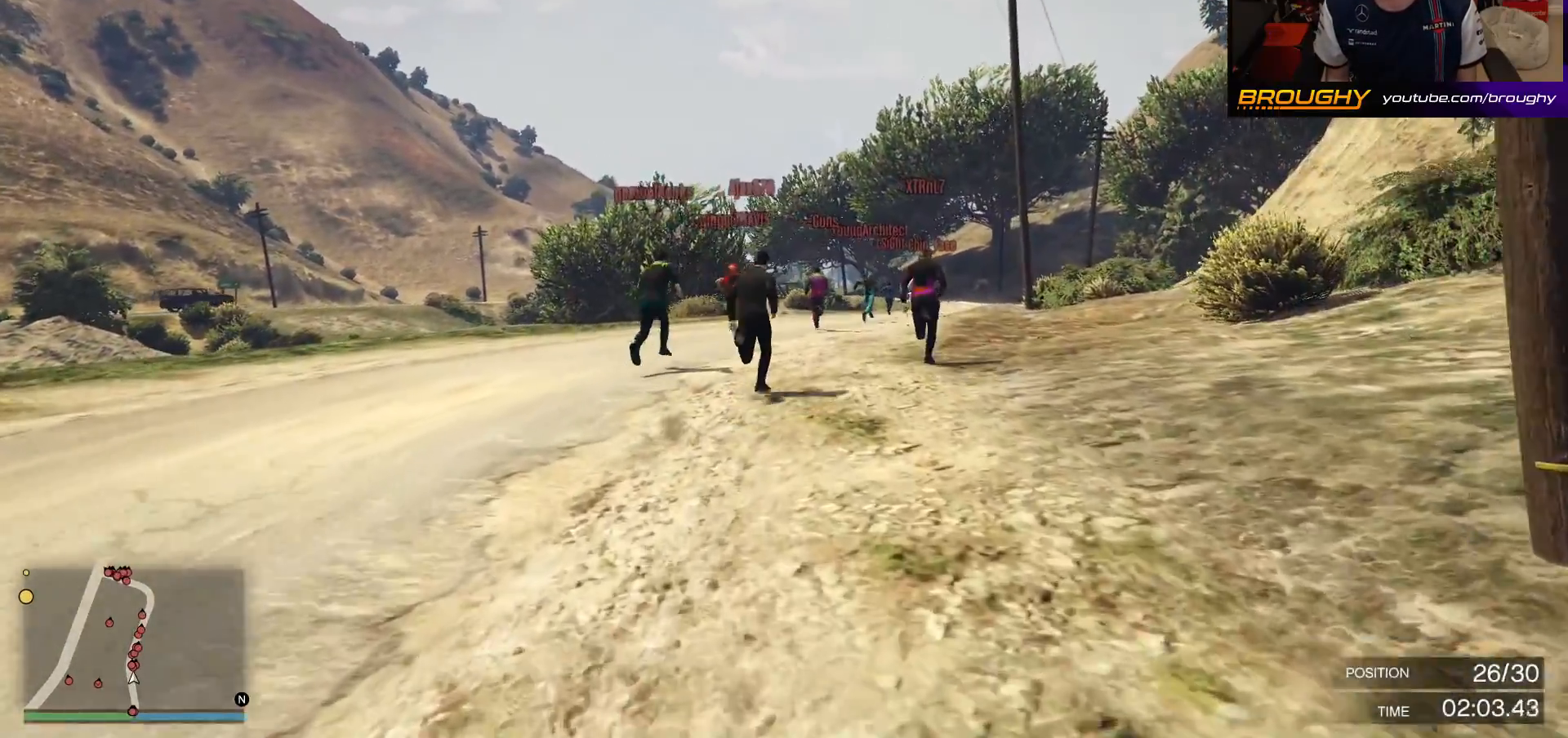
{"buttons": ["A"], "left_stick": "center", "right_stick": "center", "events": []}
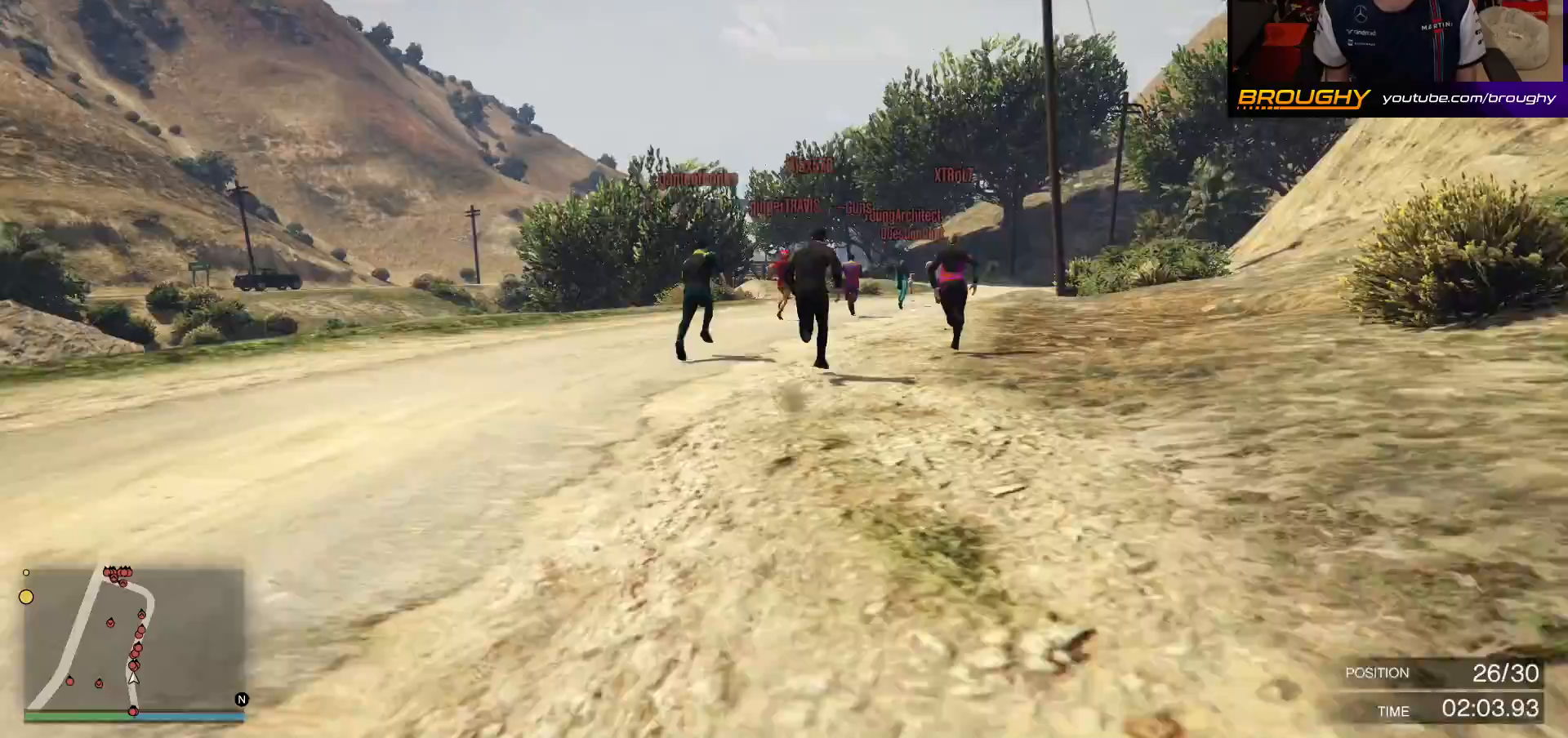
{"buttons": ["A"], "left_stick": "center", "right_stick": "center", "events": []}
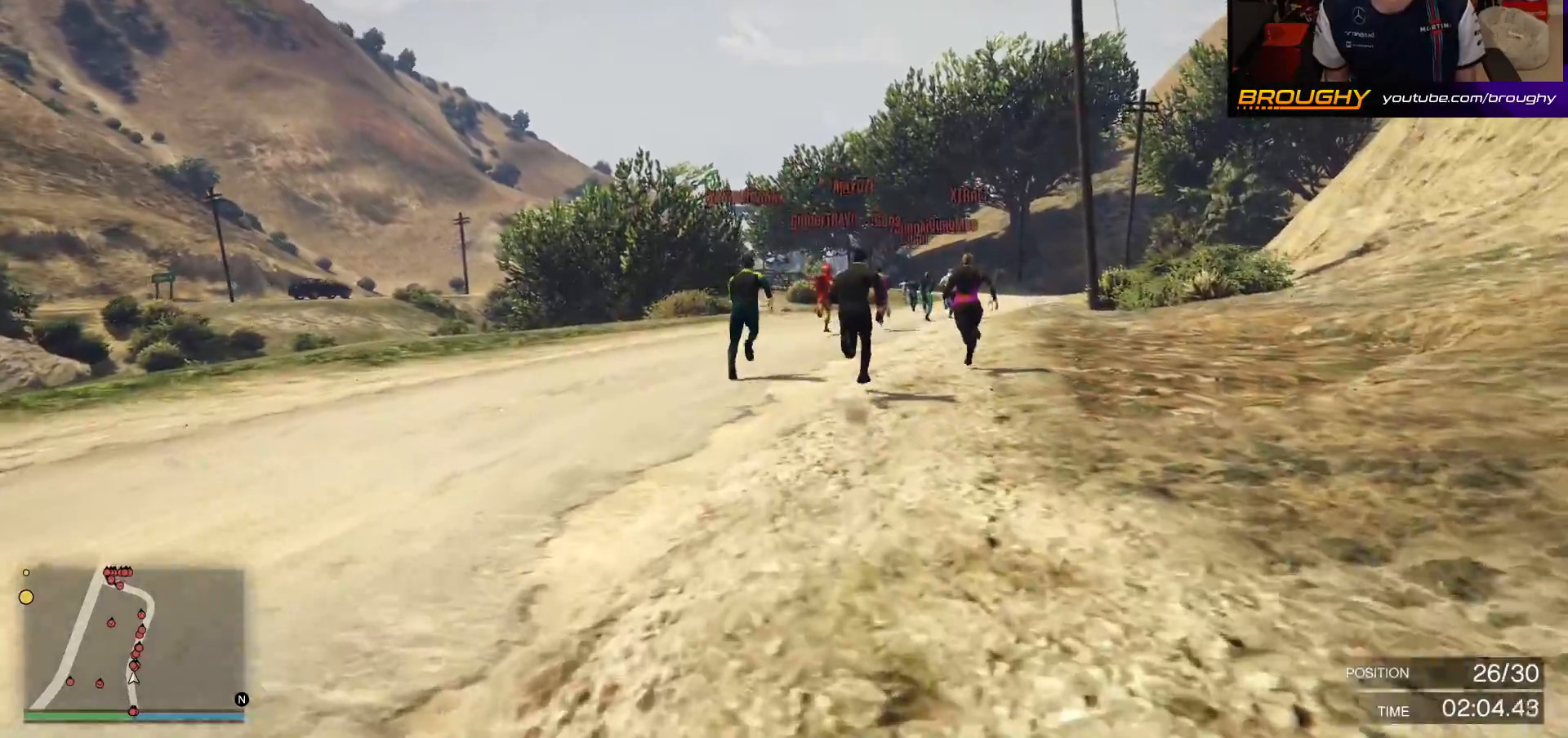
{"buttons": ["A"], "left_stick": "right", "right_stick": "center", "events": [[400, "left_stick", "right"]]}
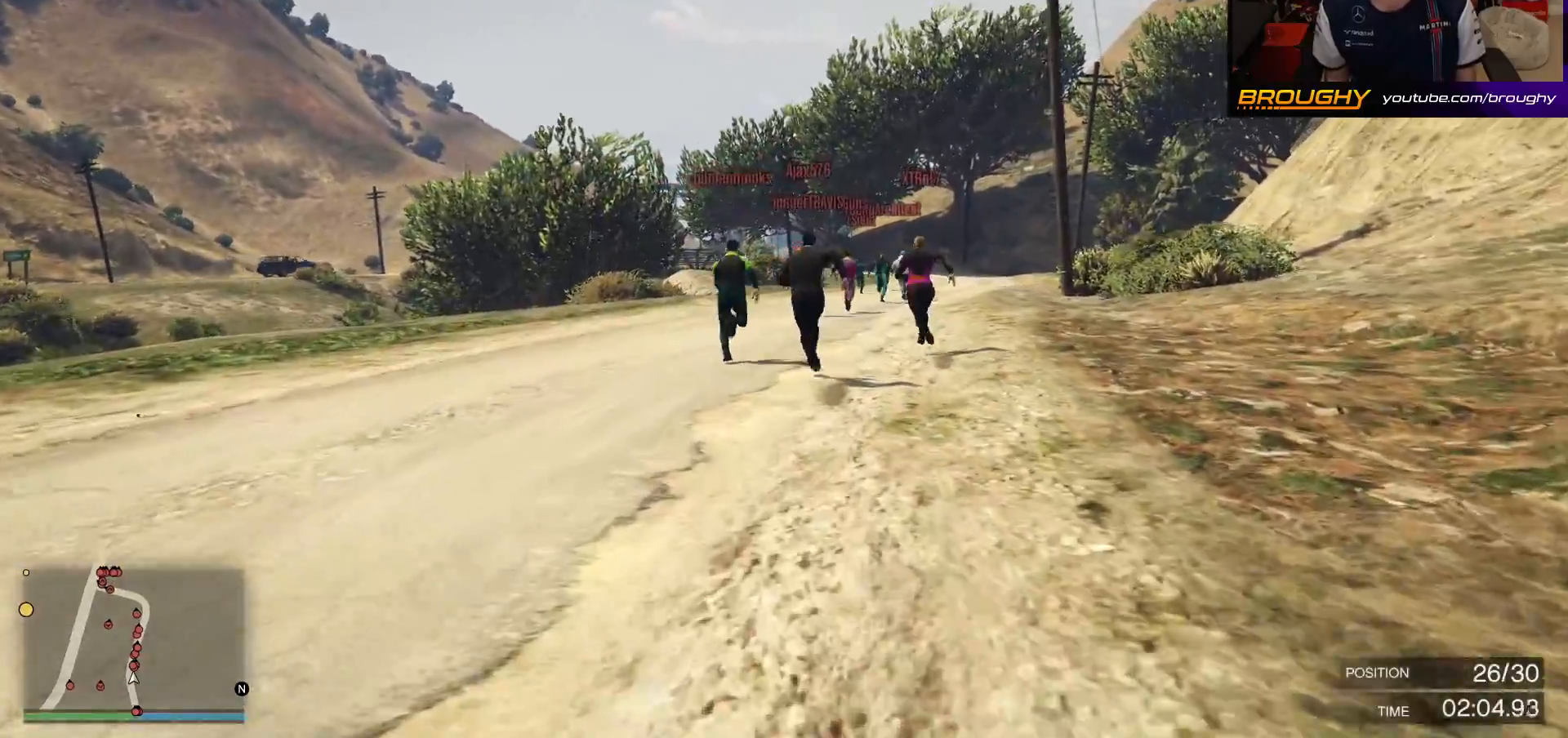
{"buttons": ["A"], "left_stick": "center", "right_stick": "center", "events": [[83, "left_stick", "center"]]}
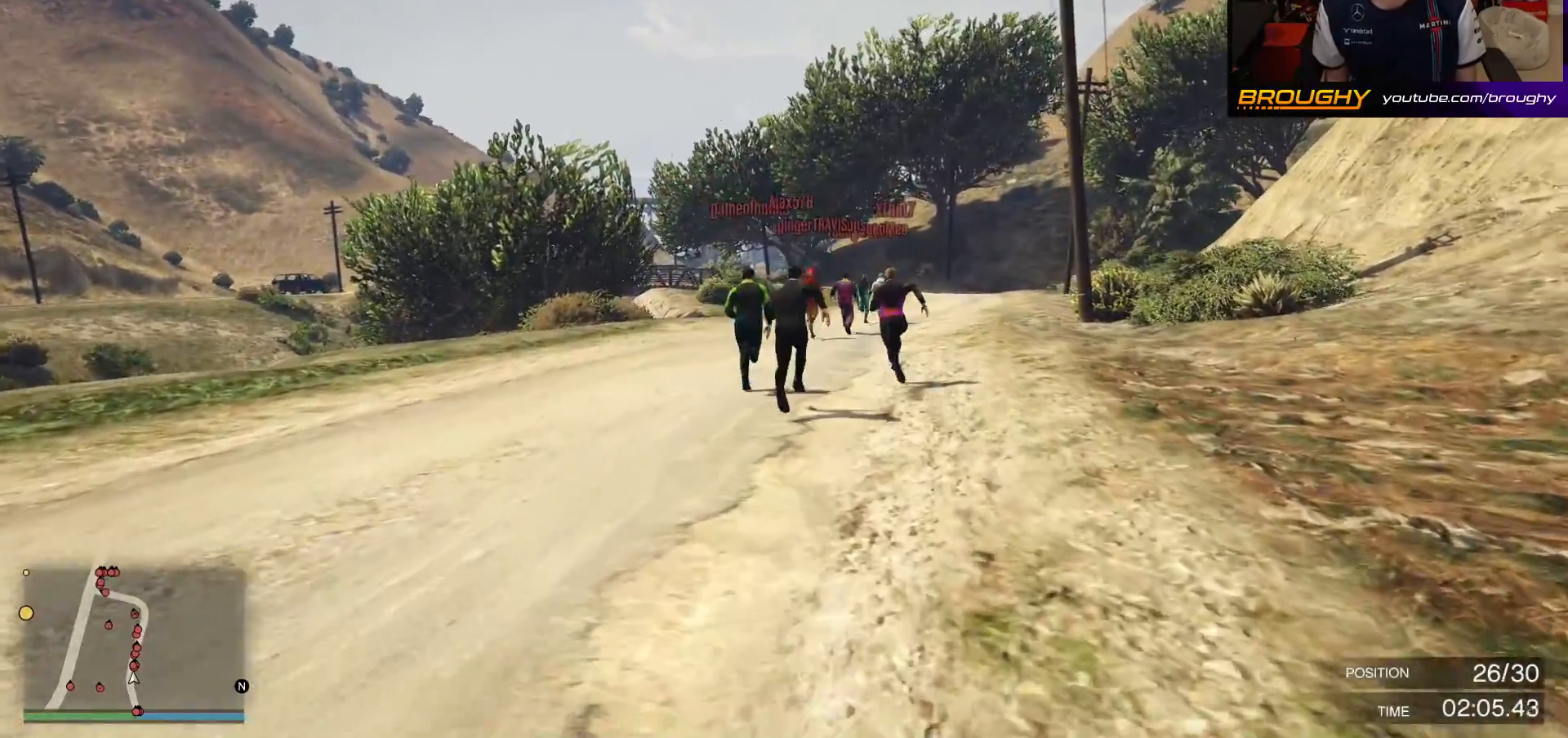
{"buttons": ["A"], "left_stick": "center", "right_stick": "center", "events": [[17, "left_stick", "right"], [150, "left_stick", "center"]]}
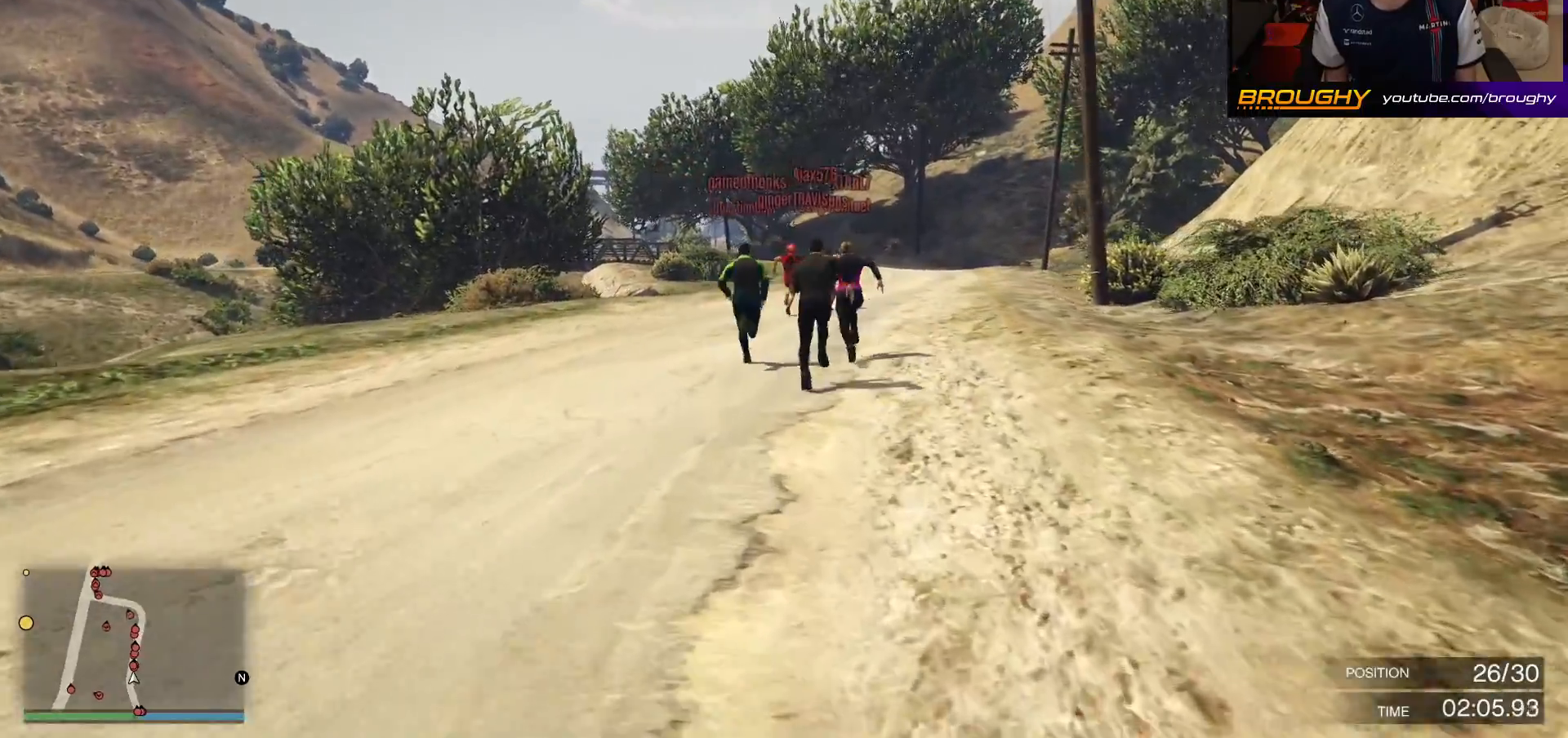
{"buttons": ["A"], "left_stick": "center", "right_stick": "center", "events": [[17, "left_stick", "right"], [167, "left_stick", "center"]]}
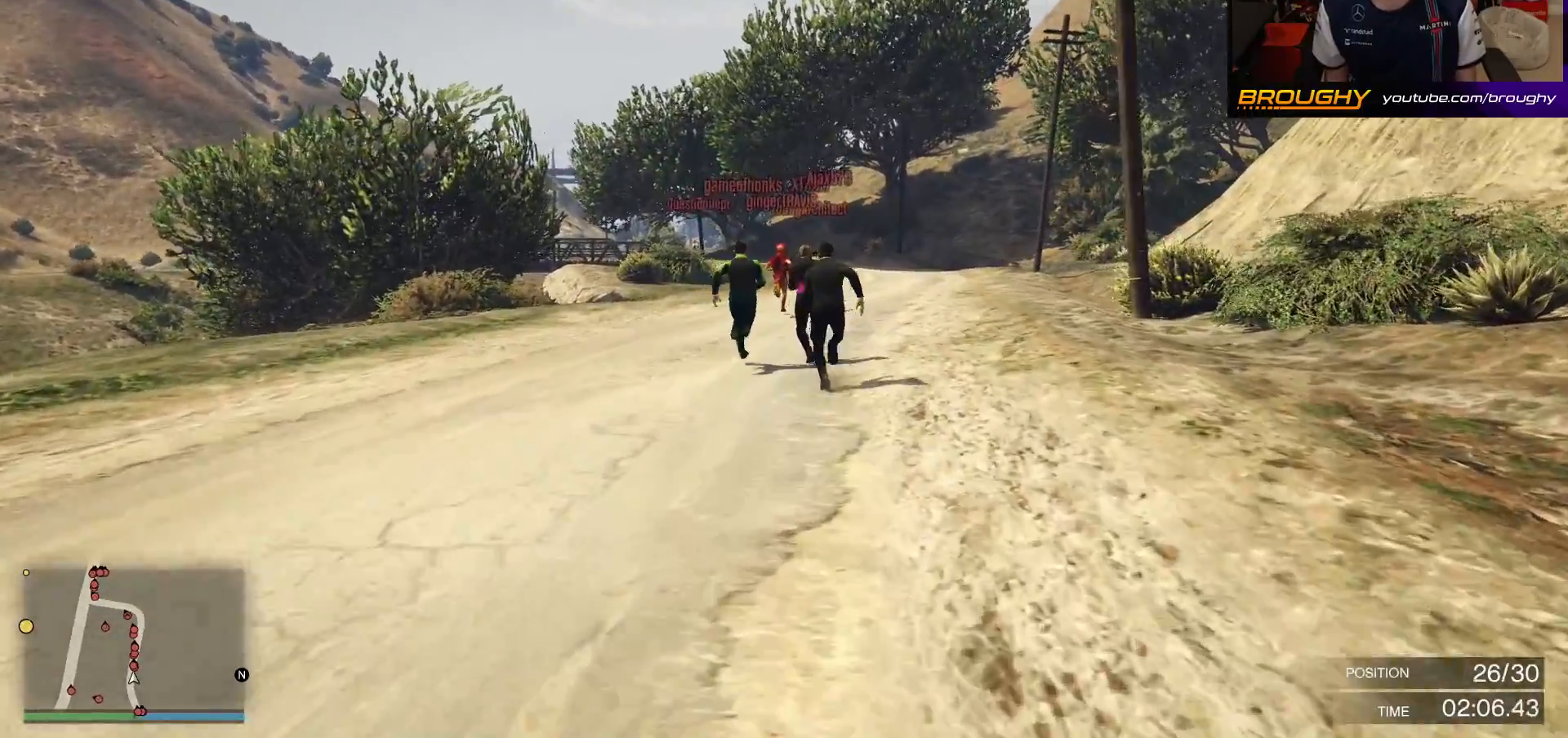
{"buttons": ["A"], "left_stick": "center", "right_stick": "center", "events": [[67, "left_stick", "right"], [200, "left_stick", "center"]]}
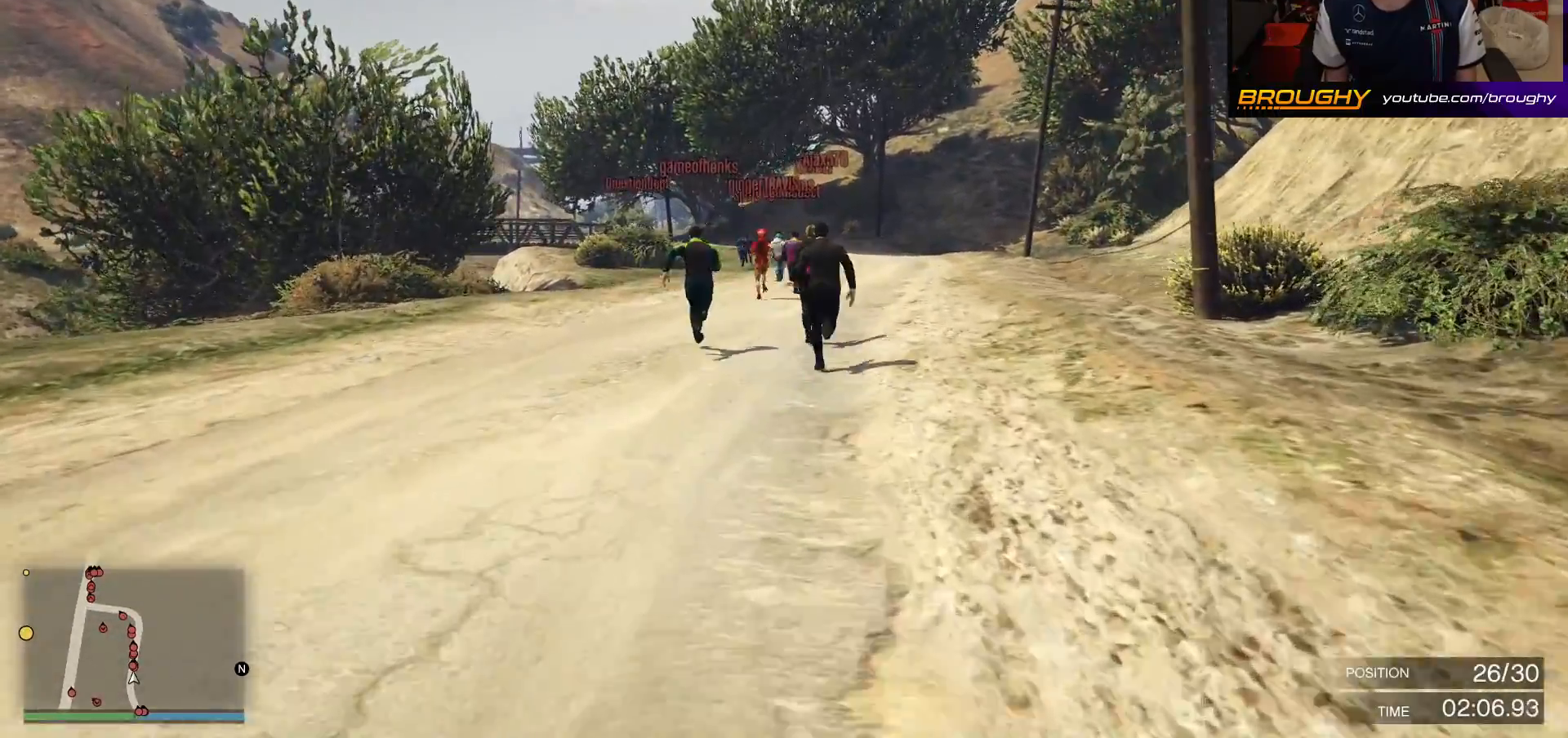
{"buttons": ["A"], "left_stick": "center", "right_stick": "center", "events": [[200, "left_stick", "right"], [333, "left_stick", "center"]]}
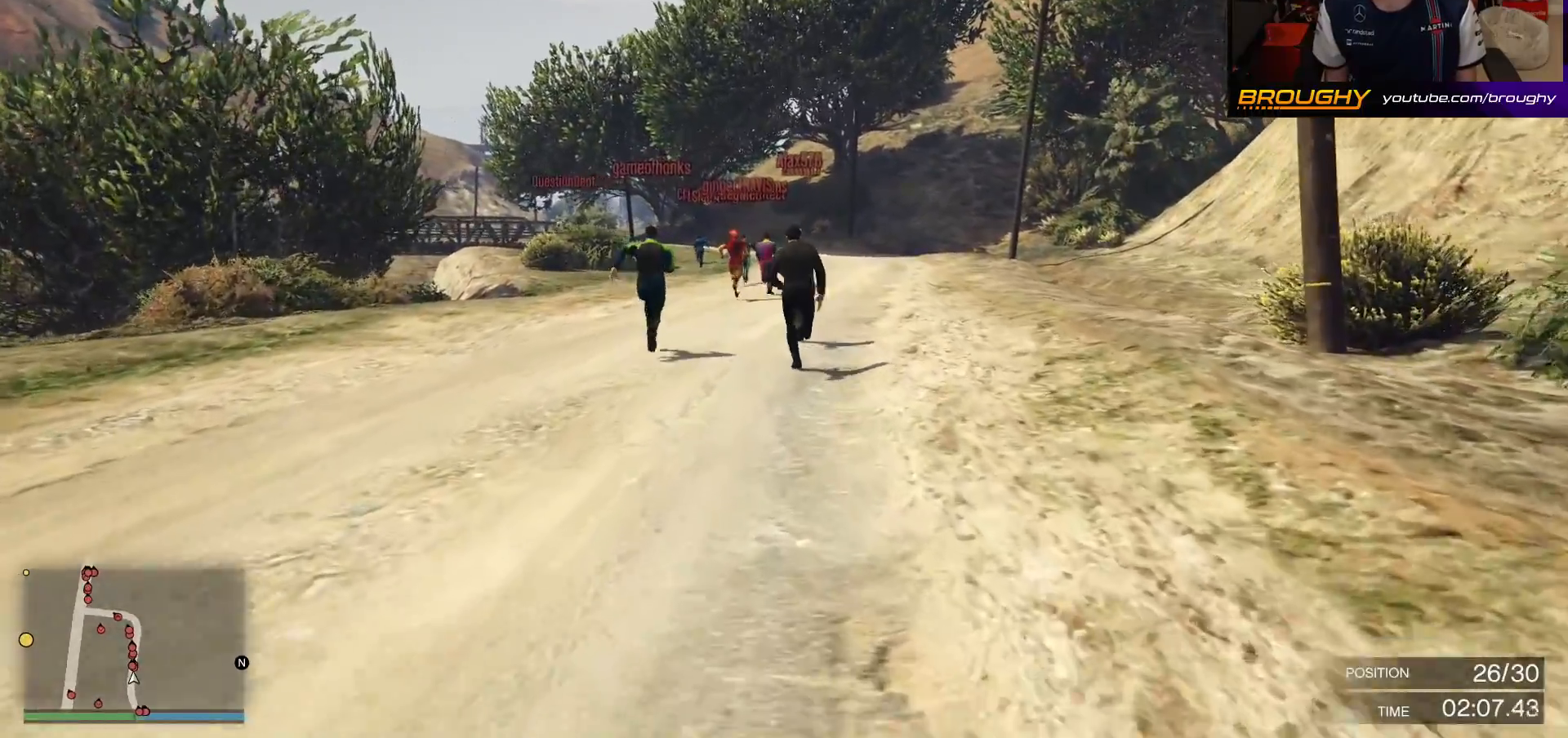
{"buttons": ["A"], "left_stick": "center", "right_stick": "center", "events": []}
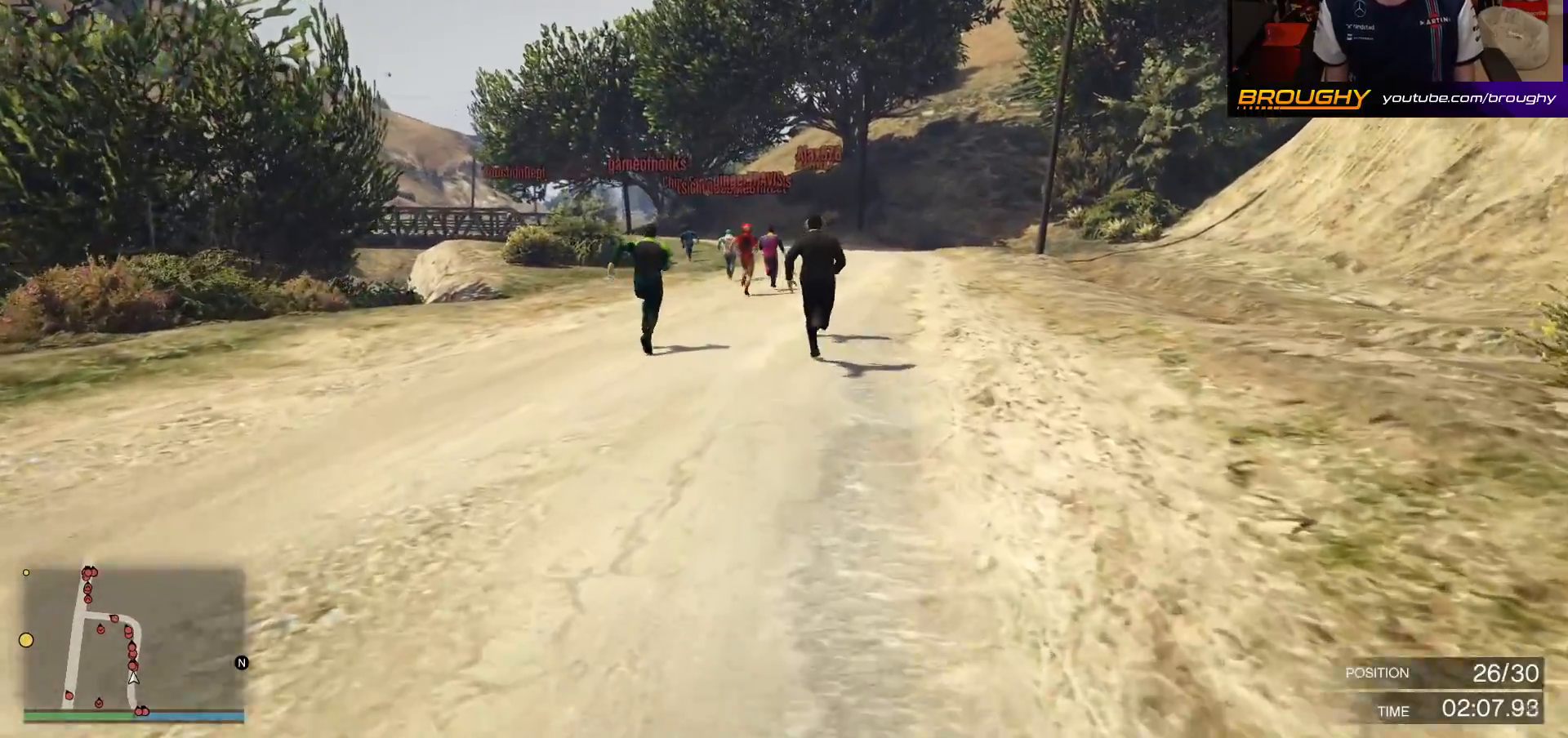
{"buttons": ["A"], "left_stick": "center", "right_stick": "center", "events": []}
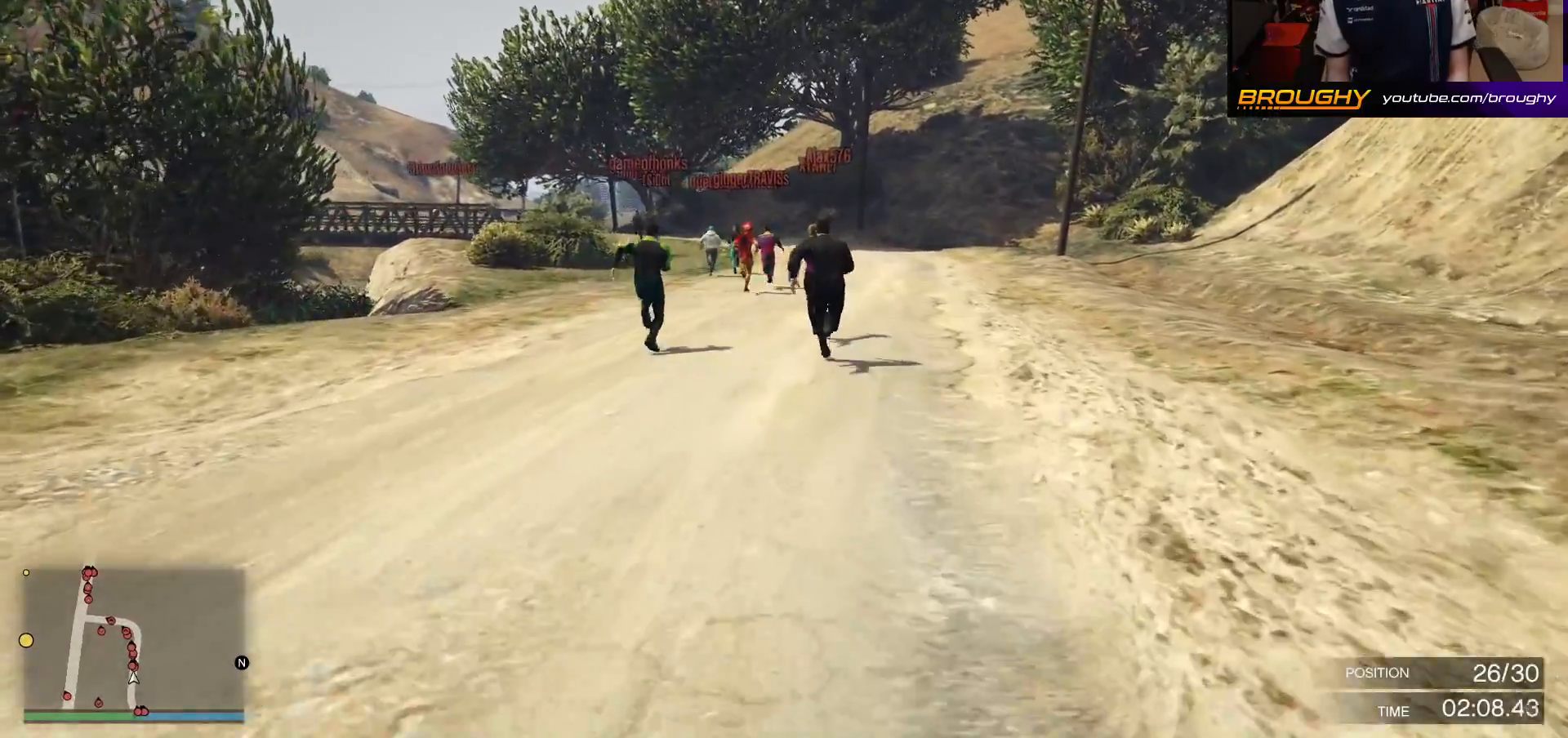
{"buttons": ["A"], "left_stick": "center", "right_stick": "center", "events": []}
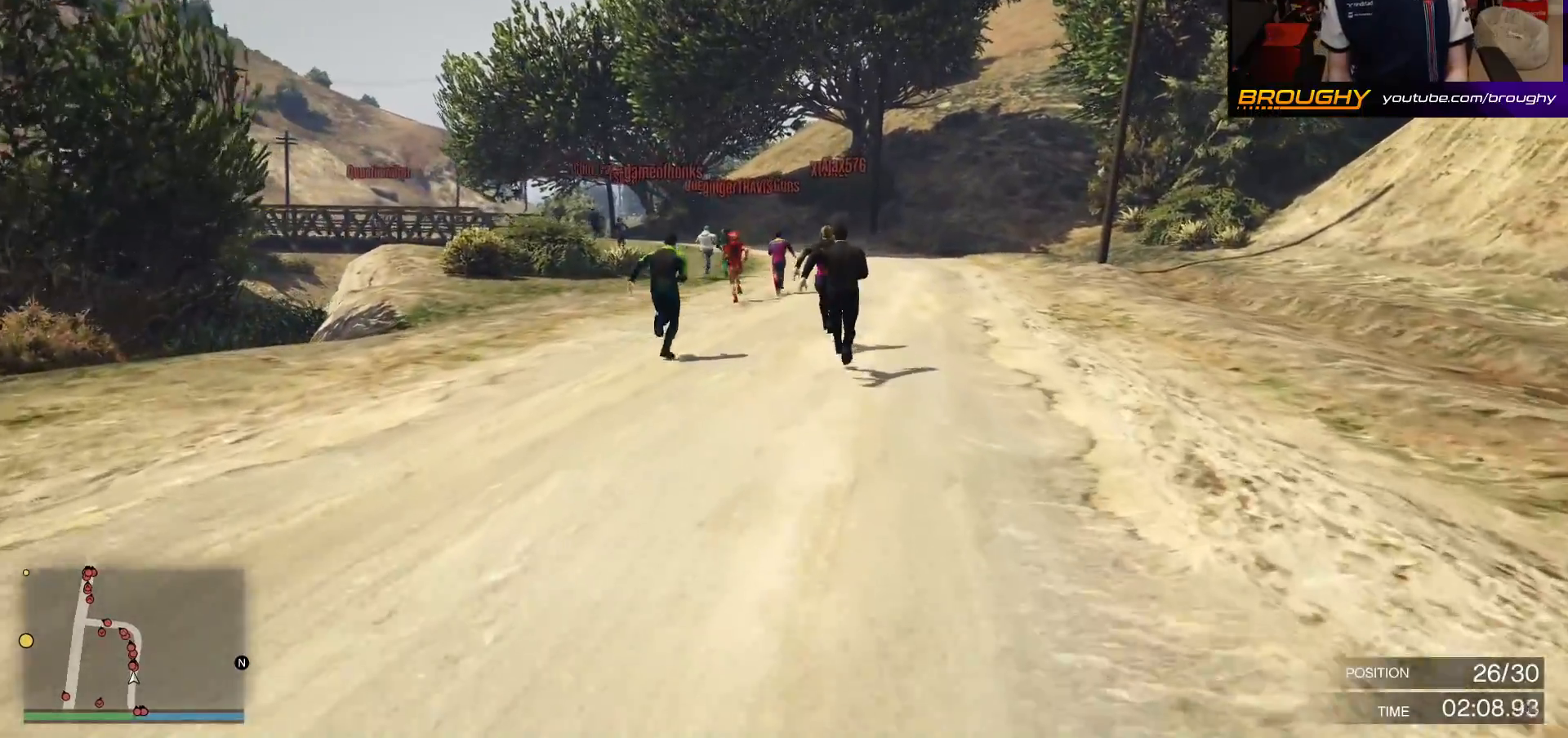
{"buttons": ["A"], "left_stick": "center", "right_stick": "center", "events": []}
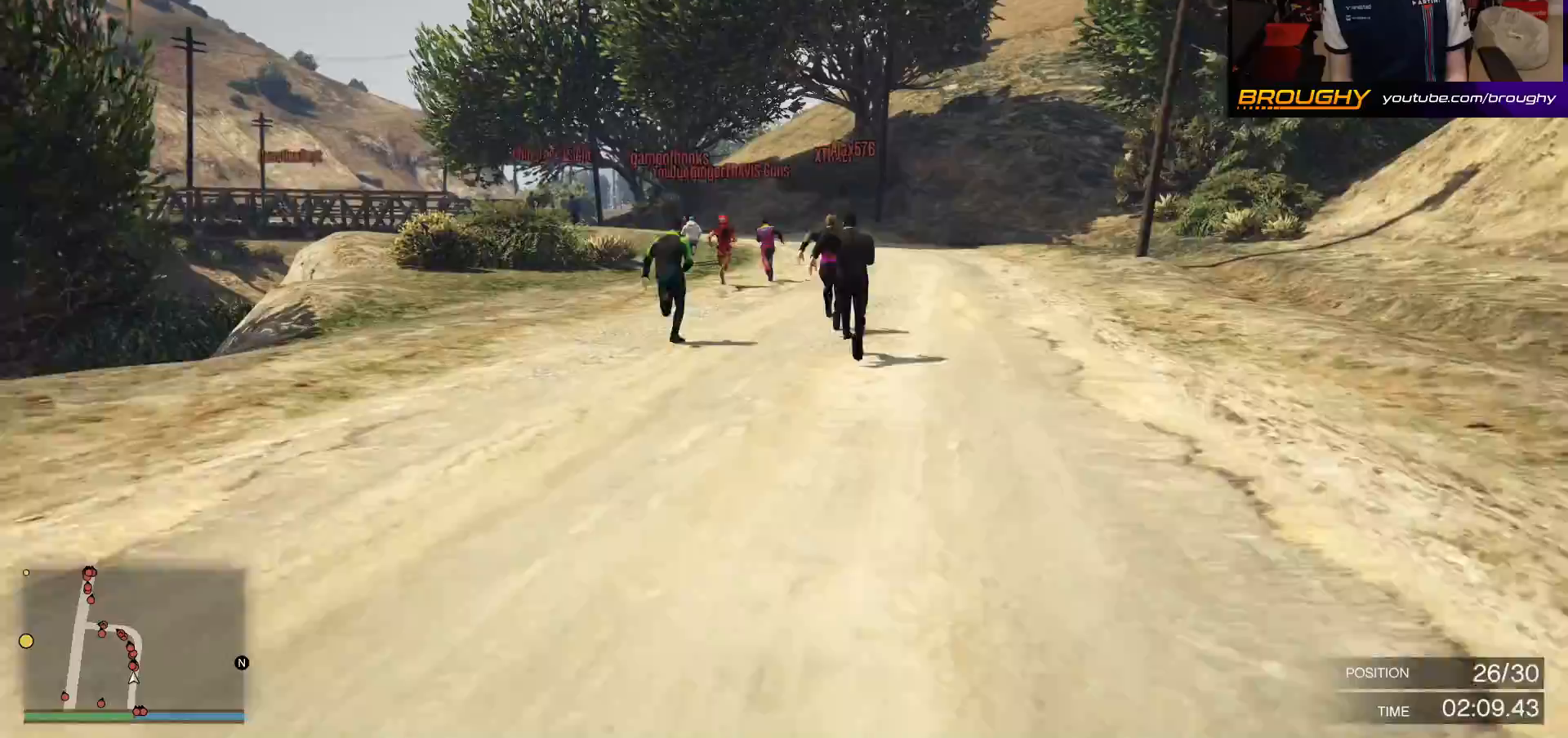
{"buttons": ["A"], "left_stick": "center", "right_stick": "center", "events": []}
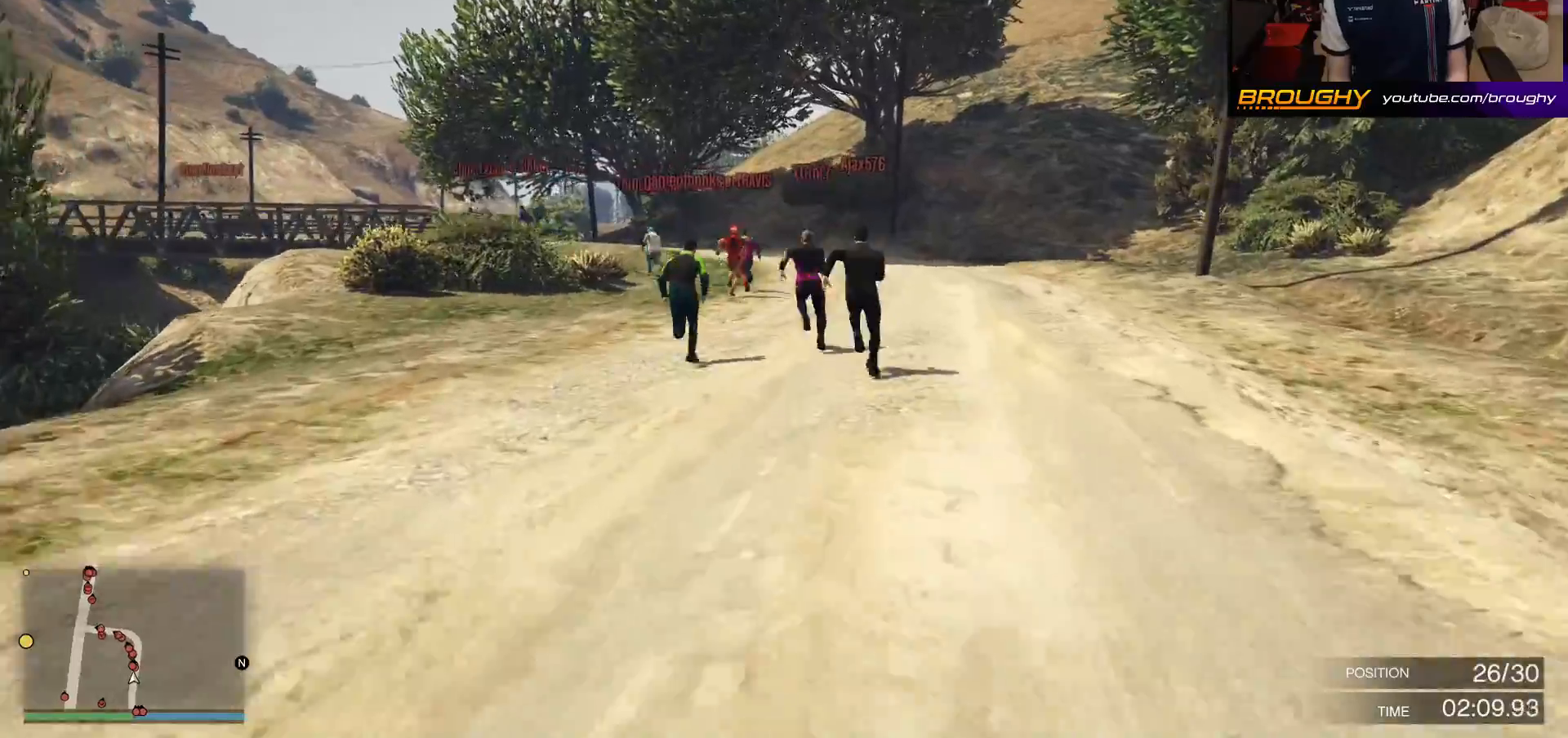
{"buttons": ["A"], "left_stick": "center", "right_stick": "center", "events": []}
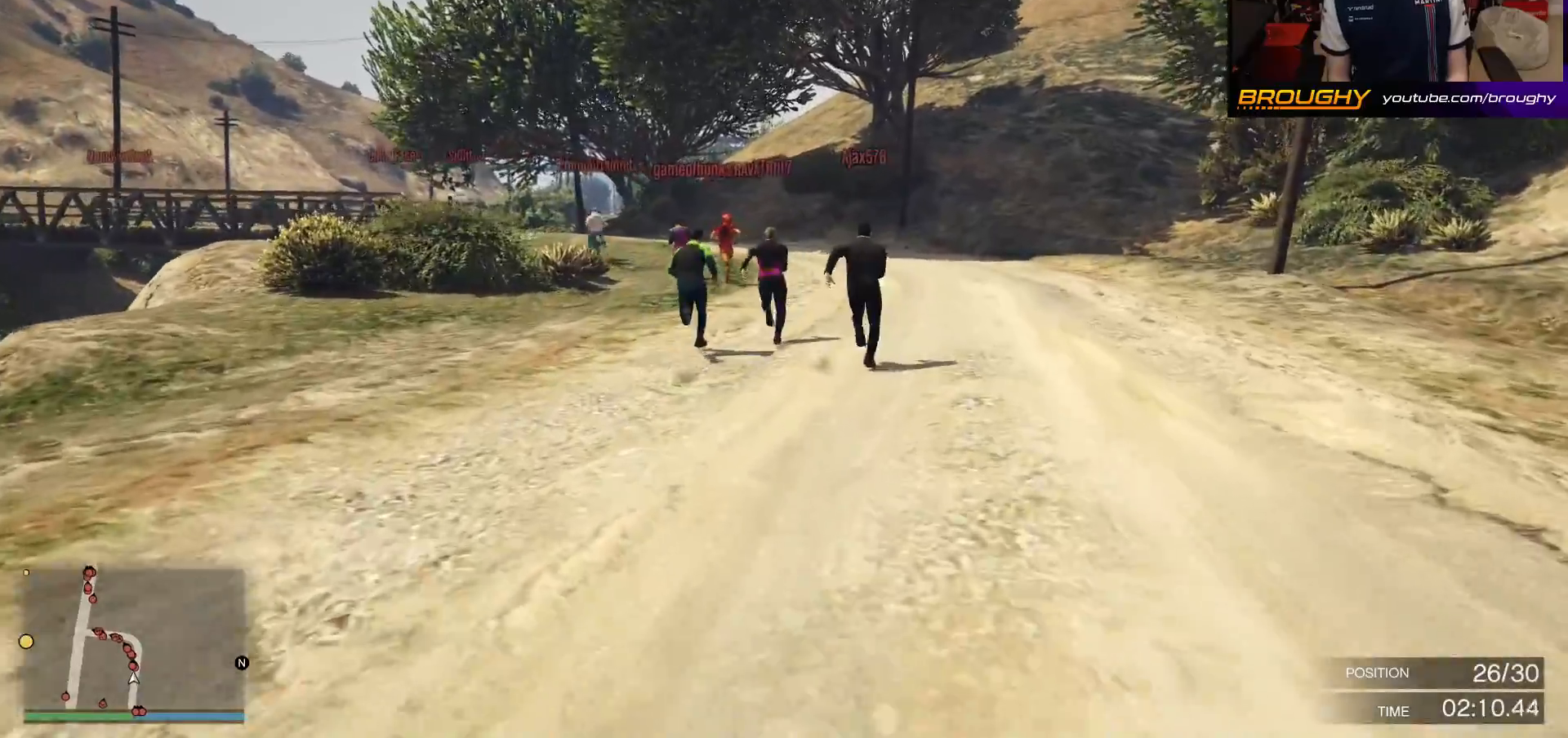
{"buttons": ["A"], "left_stick": "center", "right_stick": "center", "events": []}
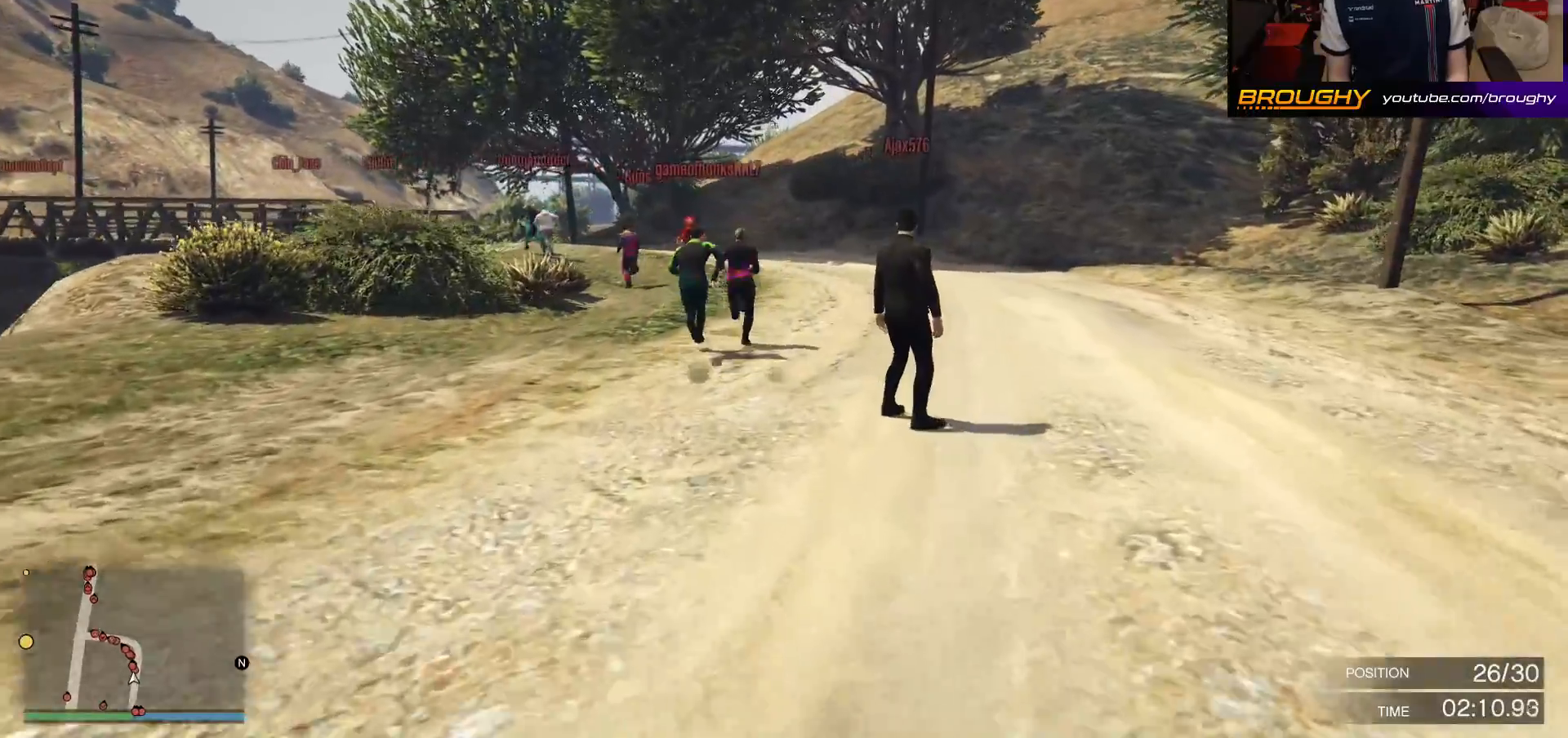
{"buttons": ["A"], "left_stick": "center", "right_stick": "center", "events": []}
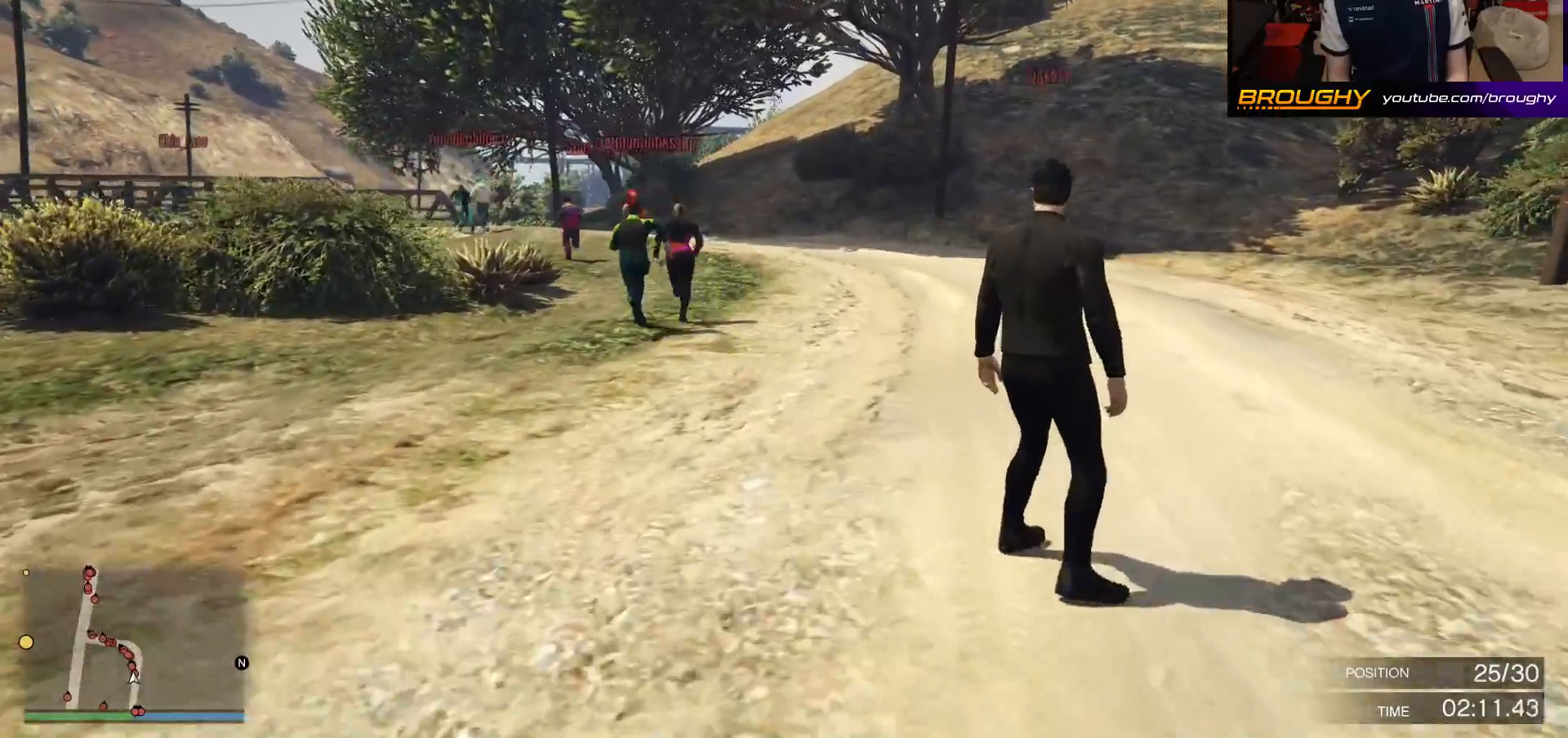
{"buttons": ["A"], "left_stick": "up-left", "right_stick": "center", "events": [[433, "left_stick", "up-left"]]}
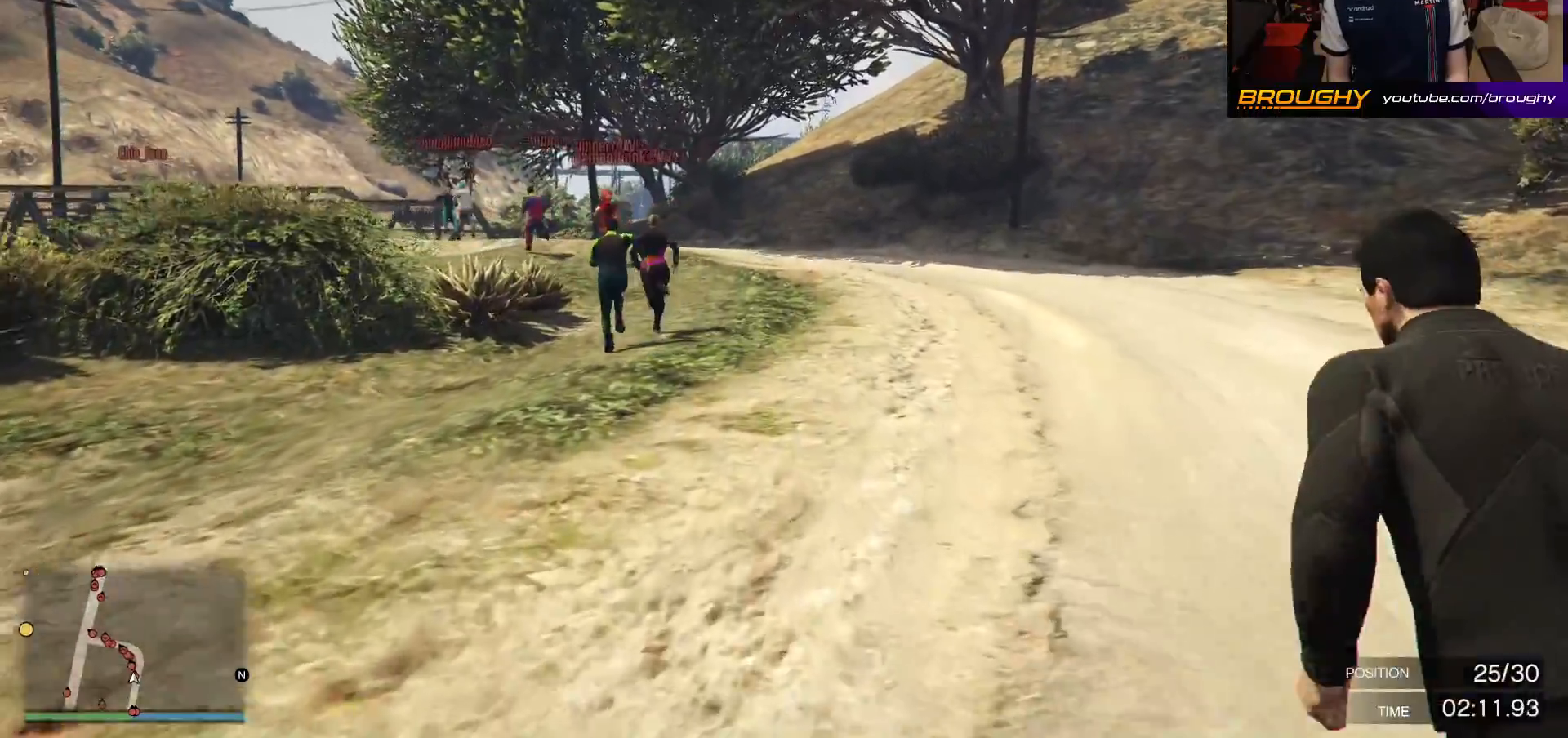
{"buttons": ["A"], "left_stick": "center", "right_stick": "center", "events": [[67, "left_stick", "center"]]}
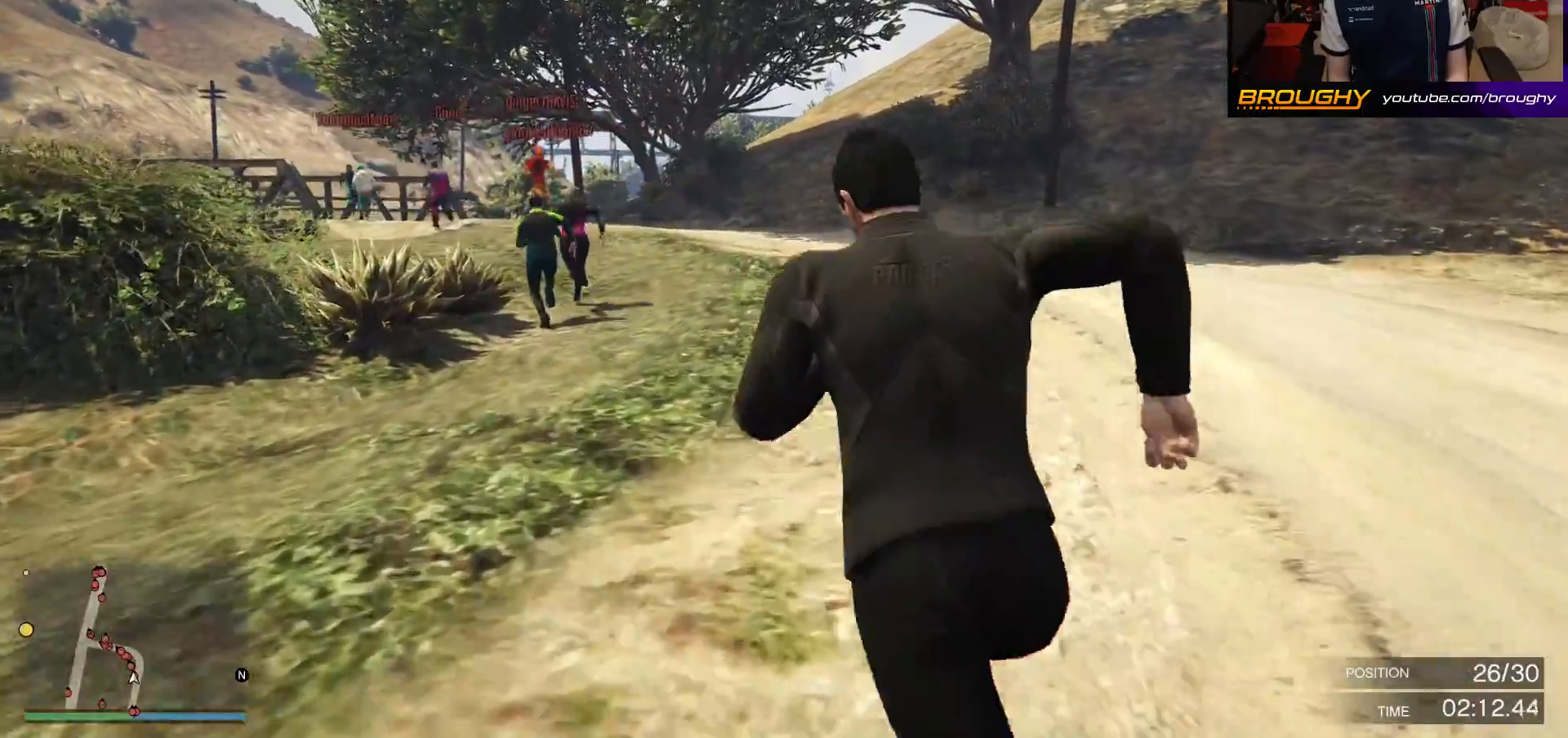
{"buttons": ["A"], "left_stick": "up-left", "right_stick": "center", "events": [[150, "left_stick", "up-left"], [400, "left_stick", "center"], [483, "left_stick", "up-left"]]}
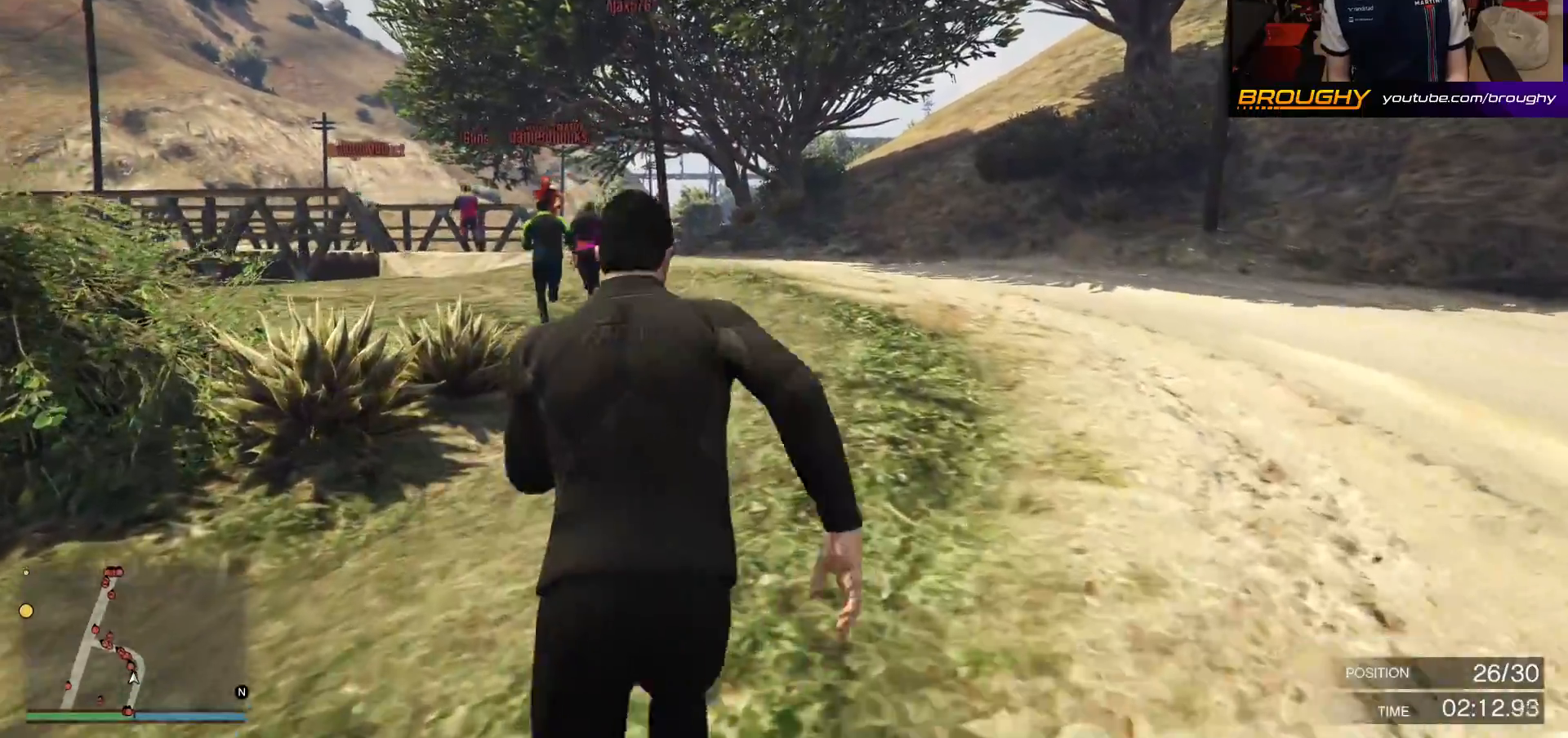
{"buttons": ["A"], "left_stick": "up-left", "right_stick": "center", "events": [[250, "left_stick", "center"], [433, "left_stick", "up-left"]]}
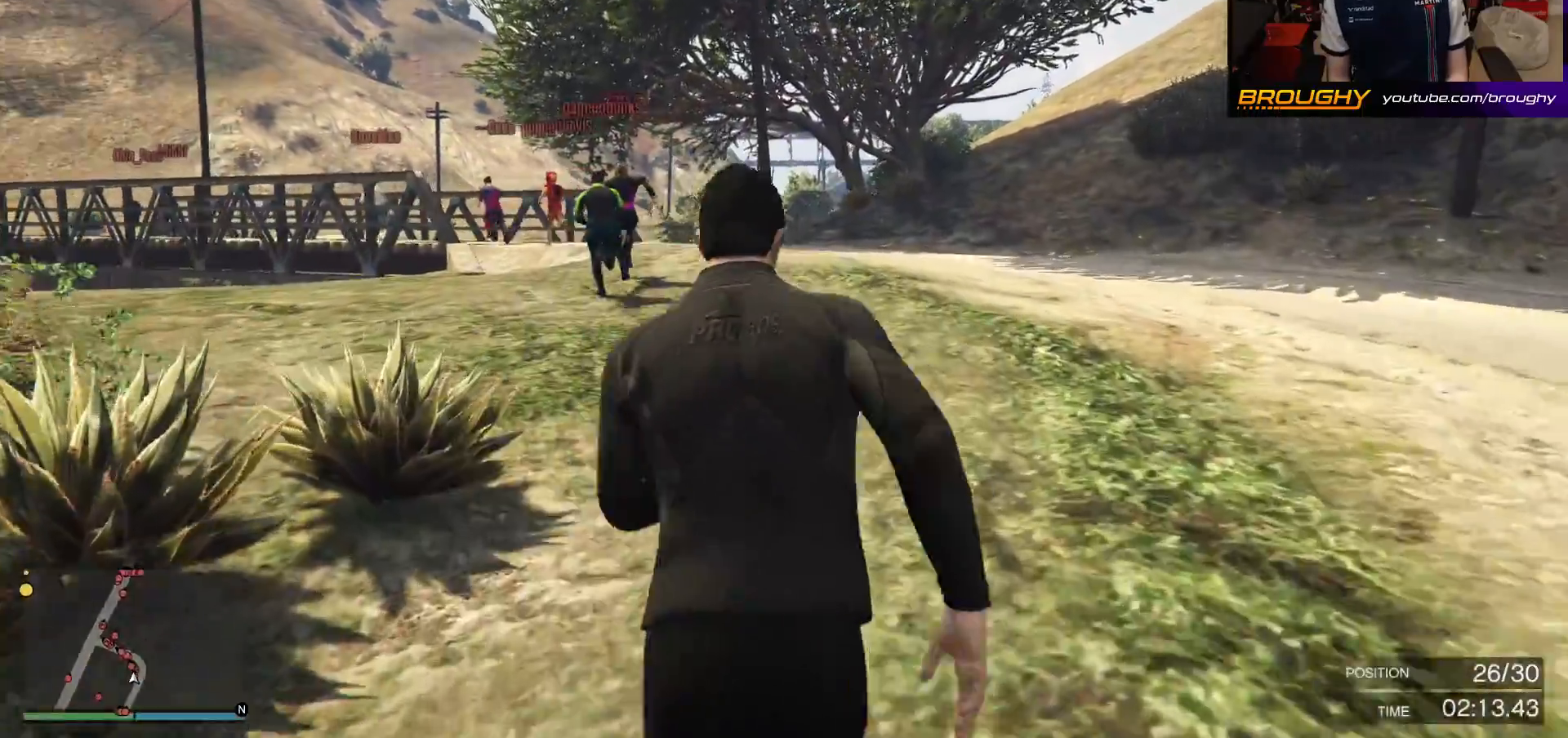
{"buttons": ["A"], "left_stick": "center", "right_stick": "center", "events": [[183, "left_stick", "center"], [267, "left_stick", "up-left"], [483, "left_stick", "center"]]}
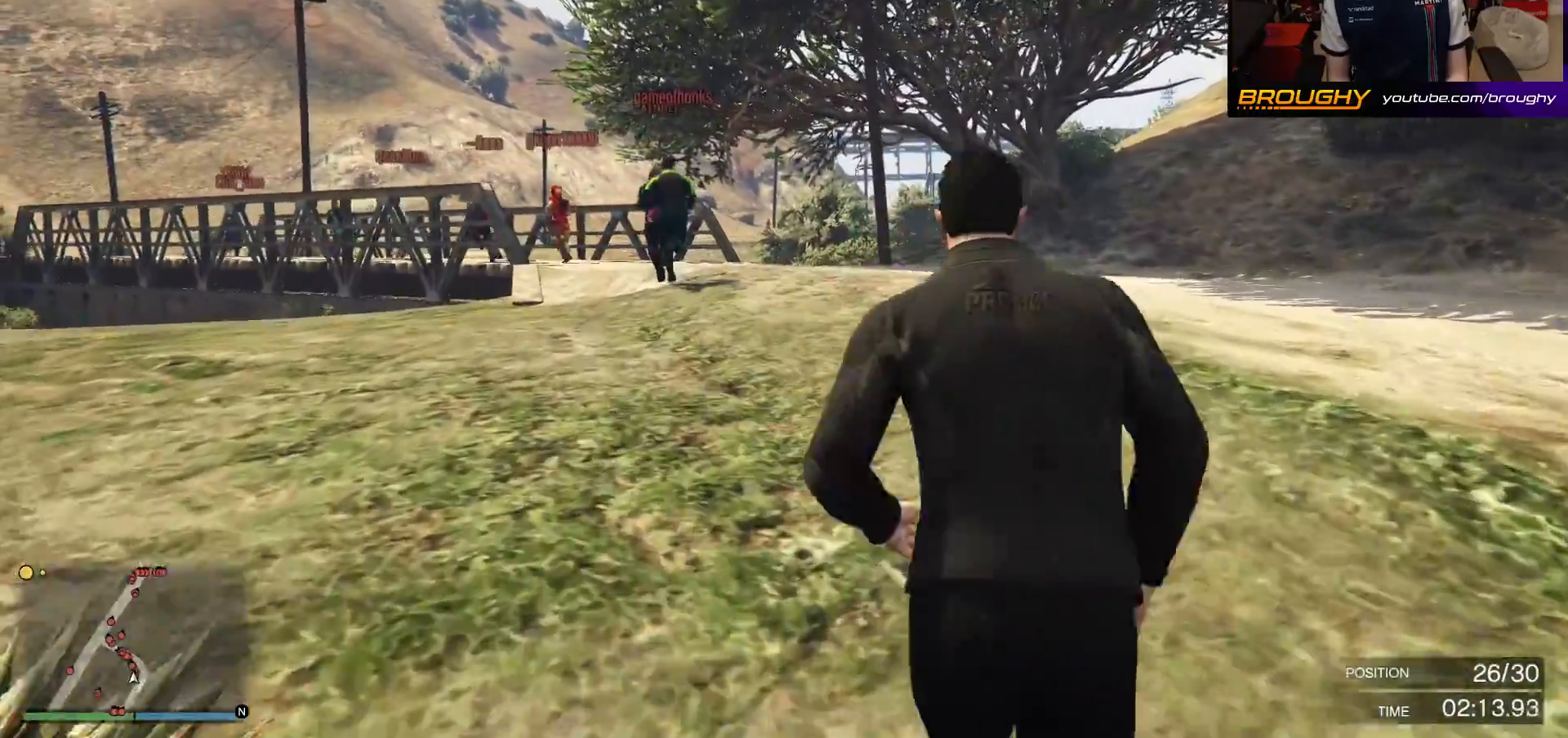
{"buttons": ["A"], "left_stick": "up-left", "right_stick": "center", "events": [[333, "left_stick", "up-left"]]}
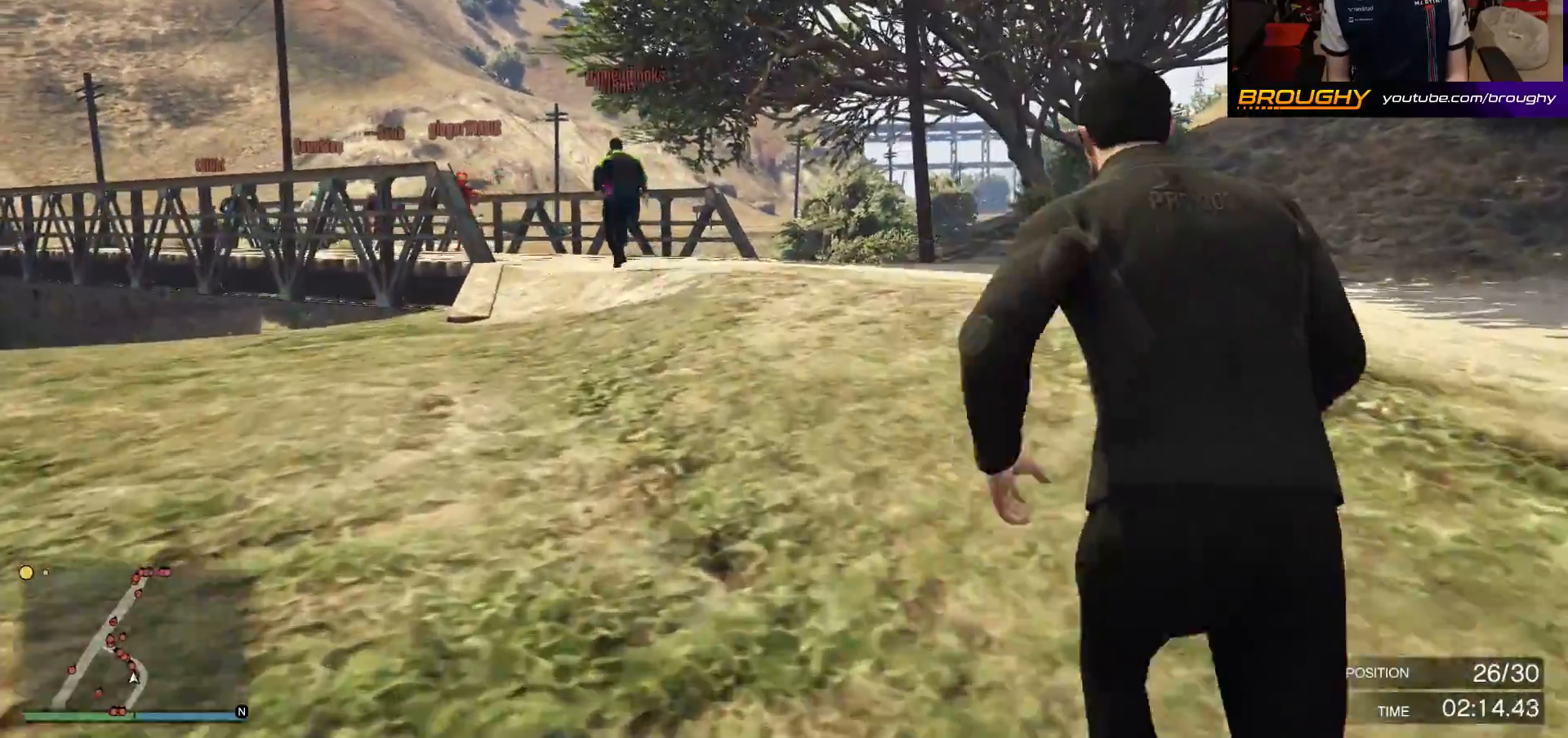
{"buttons": ["A"], "left_stick": "up-left", "right_stick": "center", "events": [[50, "left_stick", "center"], [317, "left_stick", "up-left"]]}
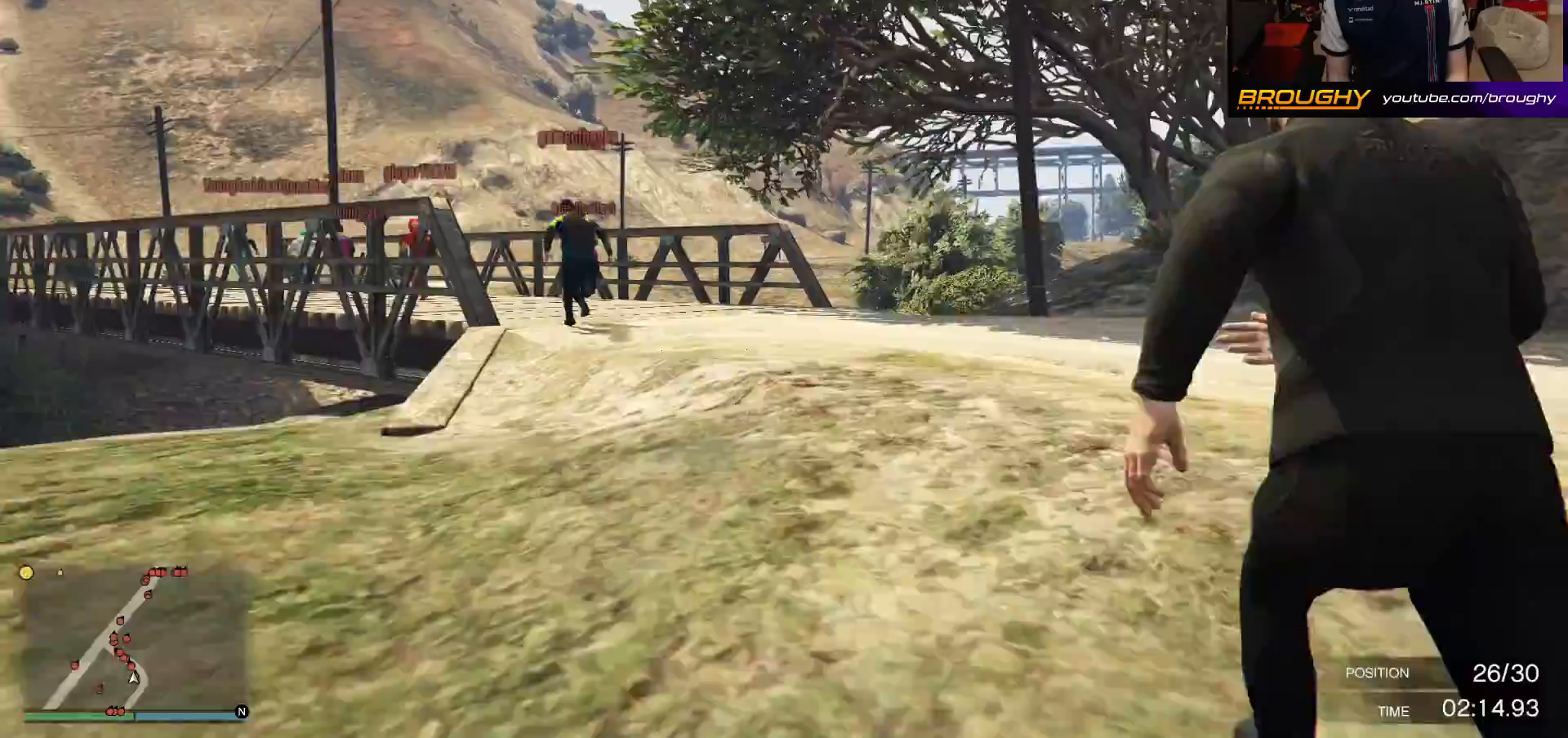
{"buttons": ["A"], "left_stick": "up-left", "right_stick": "center", "events": [[17, "left_stick", "center"], [367, "left_stick", "up-left"]]}